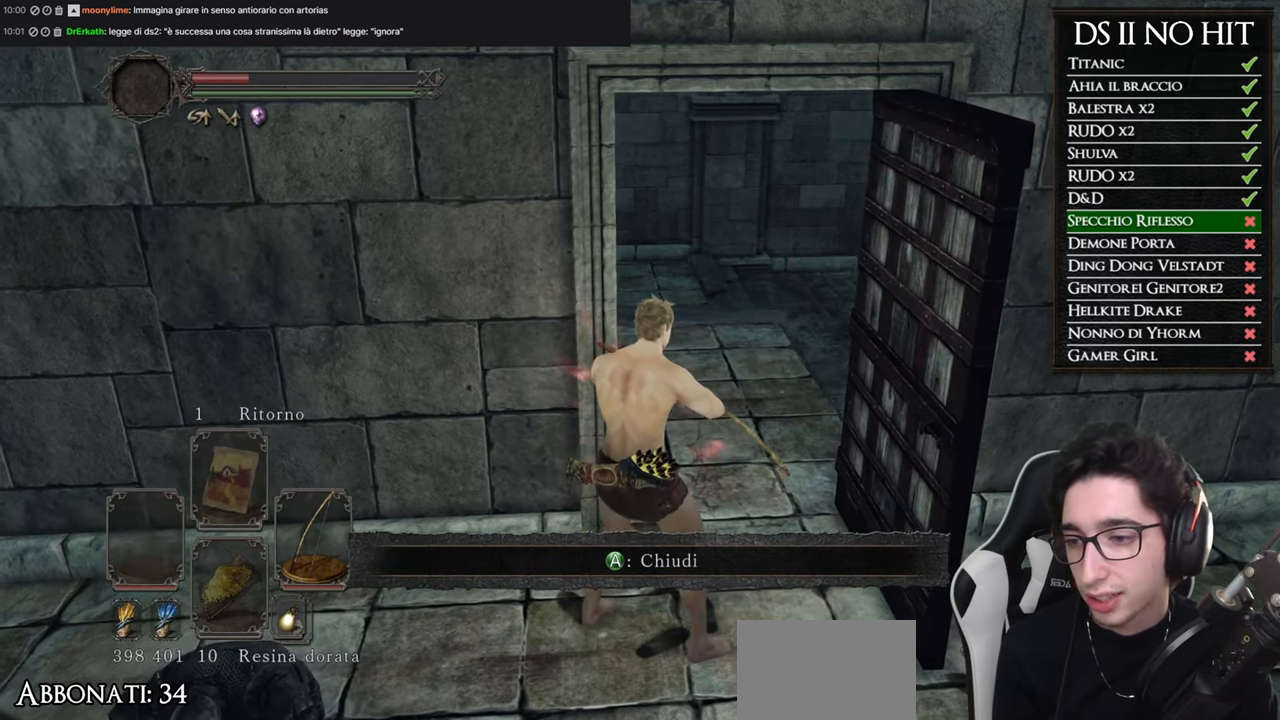
Gameplay with a controller (Xbox layout); each line is a JSON object with the inputs held at the frame after it. "button_events" lists button changes between this image and that frame as [ms after this image, input, new state], when the widget could be followed in between (sticks are given only as held states).
{"buttons": [], "left_stick": "up", "right_stick": "center", "button_events": []}
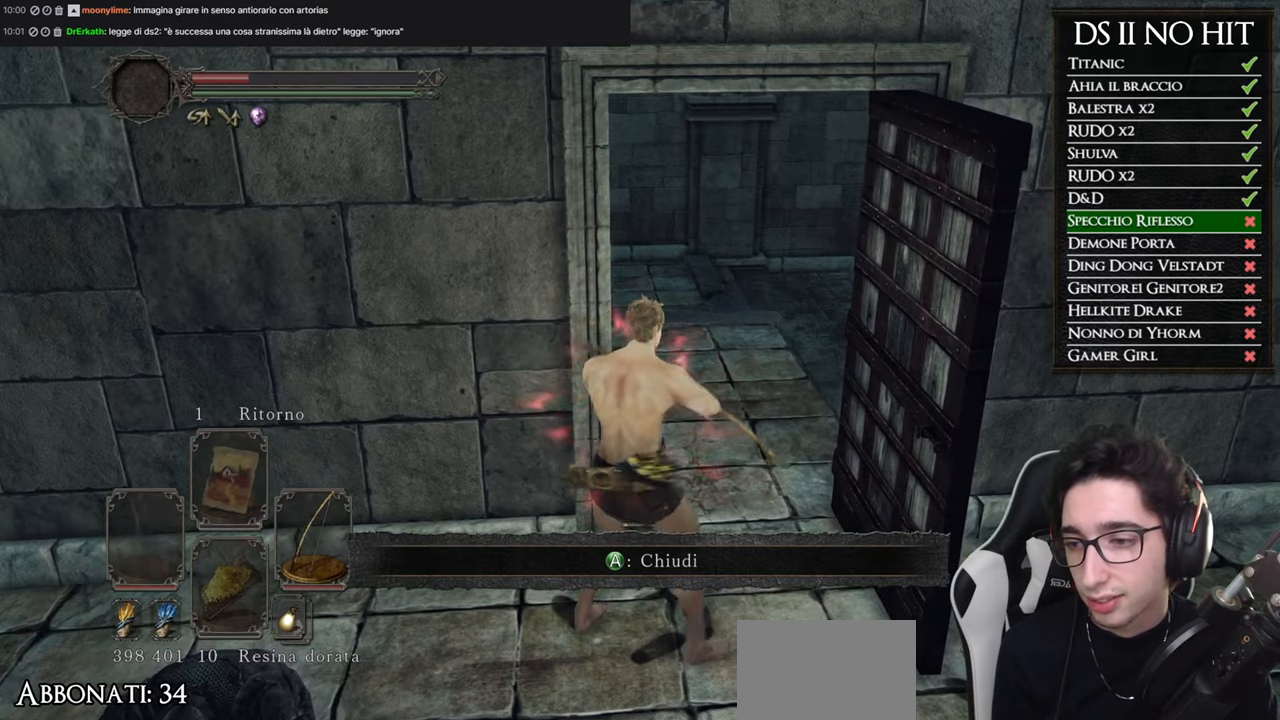
{"buttons": [], "left_stick": "center", "right_stick": "center", "button_events": []}
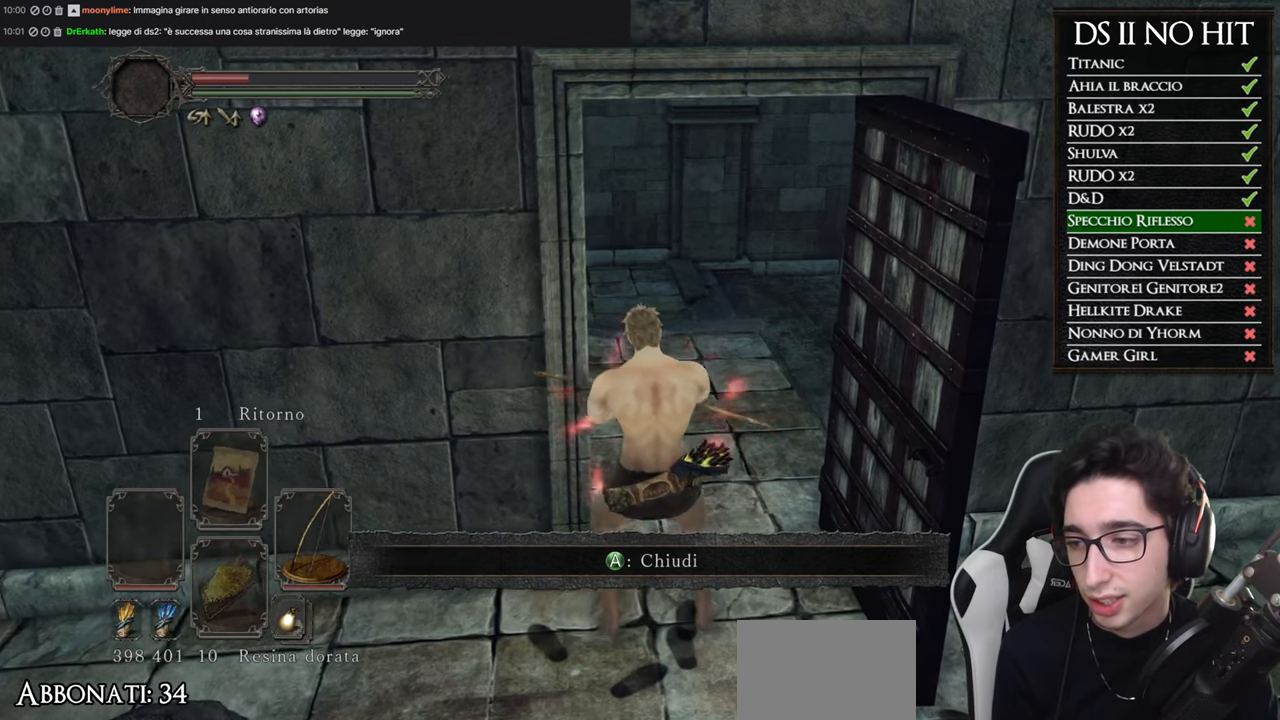
{"buttons": [], "left_stick": "center", "right_stick": "center", "button_events": []}
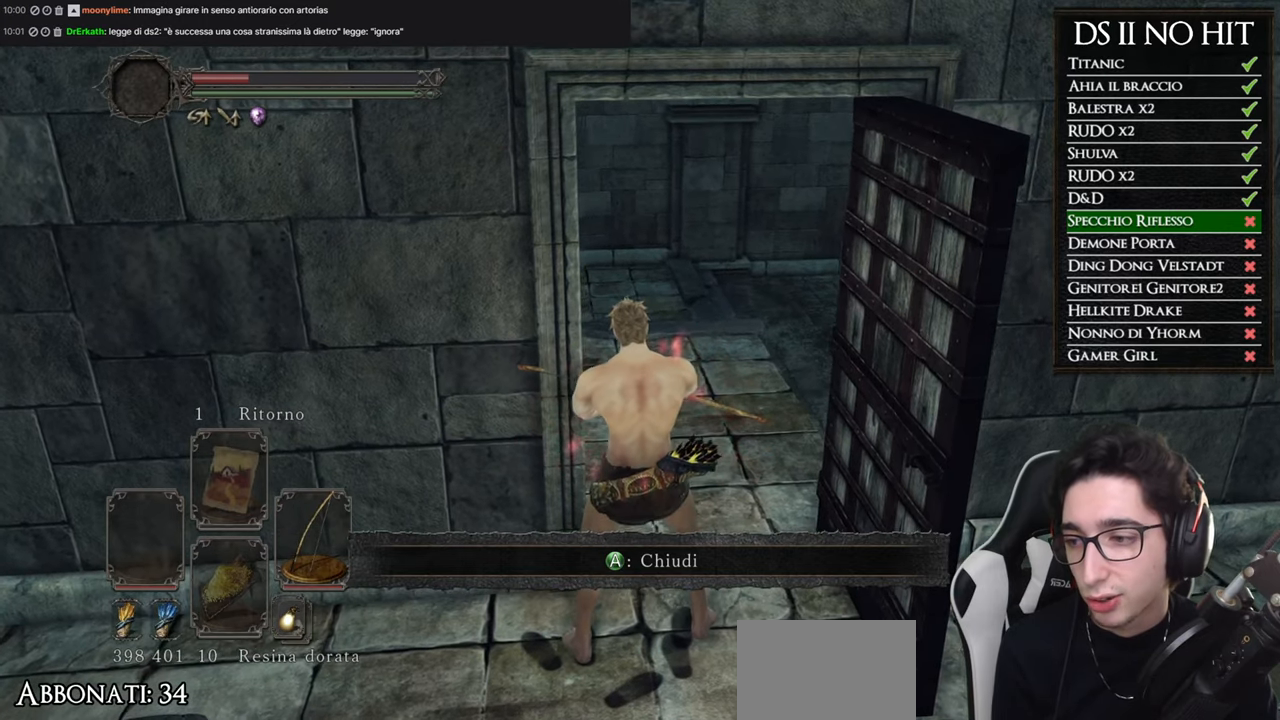
{"buttons": [], "left_stick": "center", "right_stick": "center", "button_events": []}
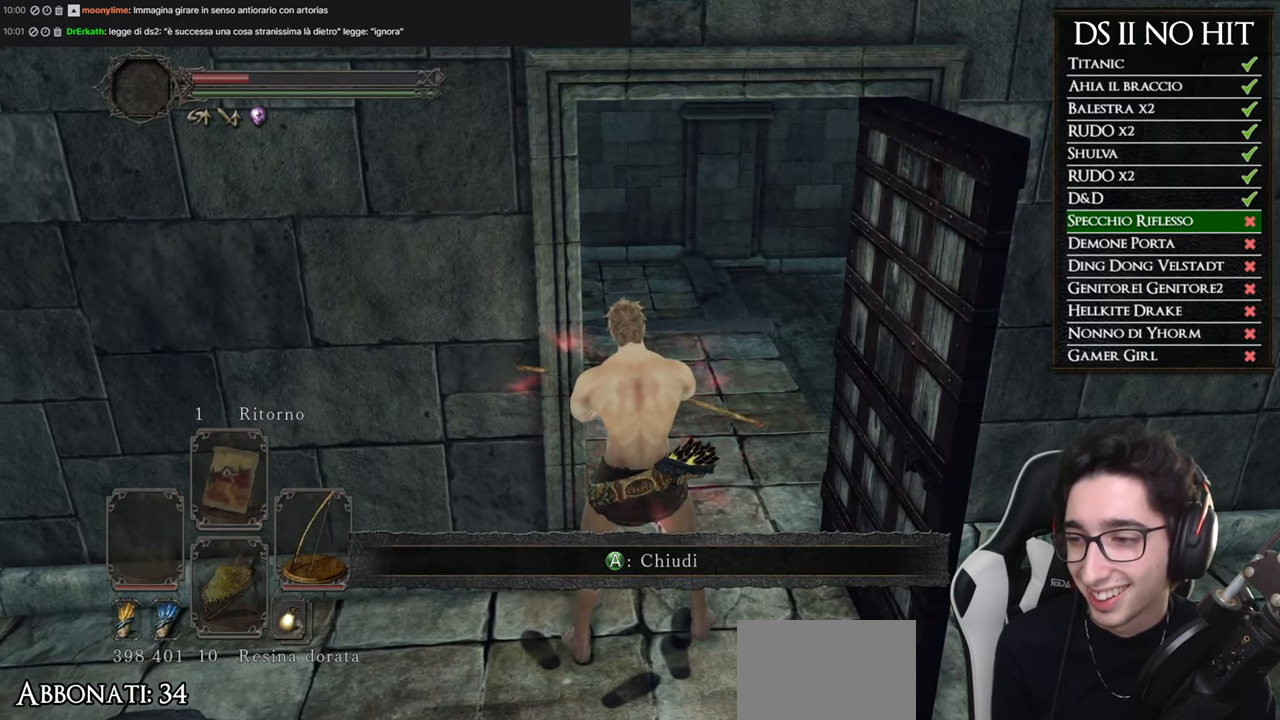
{"buttons": [], "left_stick": "up", "right_stick": "left", "button_events": []}
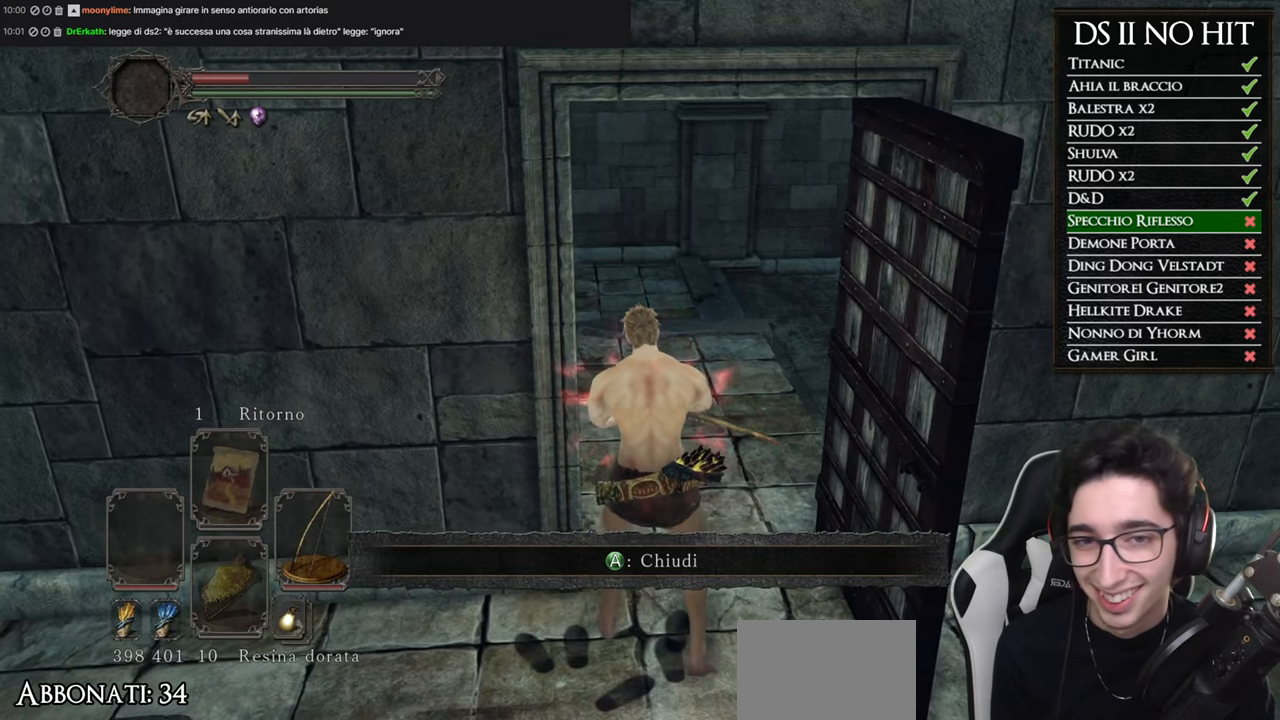
{"buttons": [], "left_stick": "up", "right_stick": "center", "button_events": []}
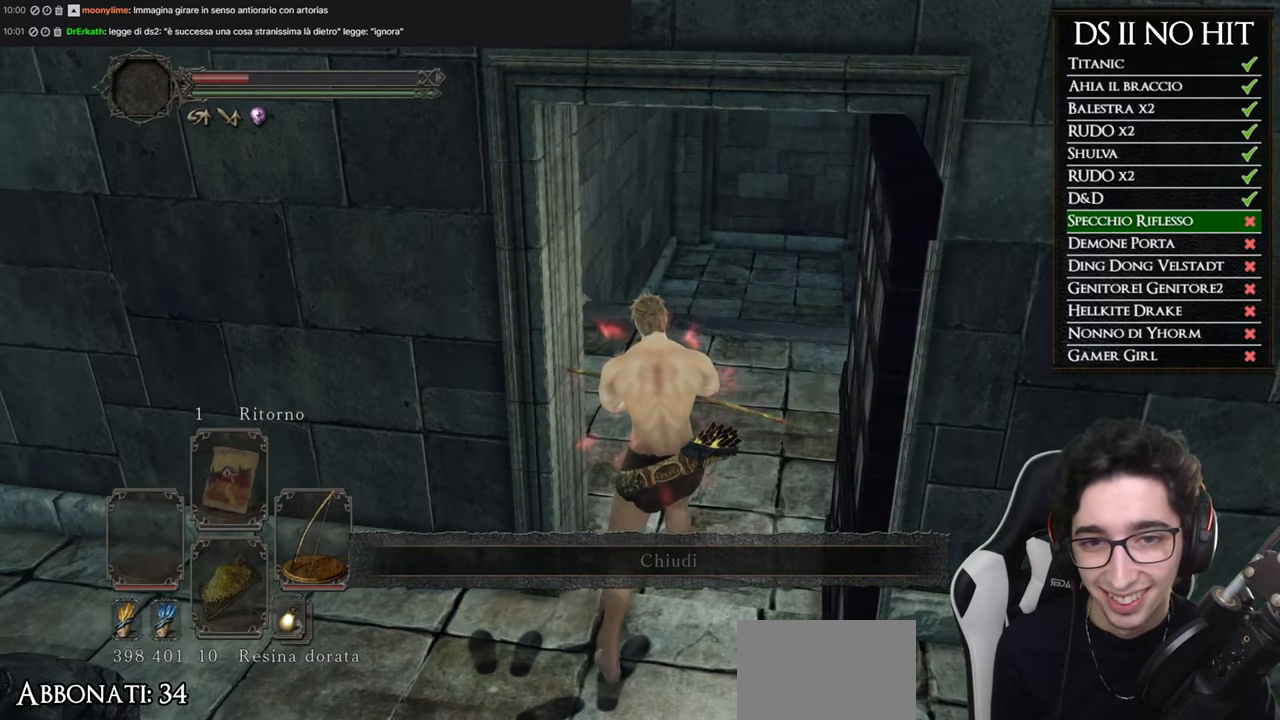
{"buttons": [], "left_stick": "up", "right_stick": "center", "button_events": []}
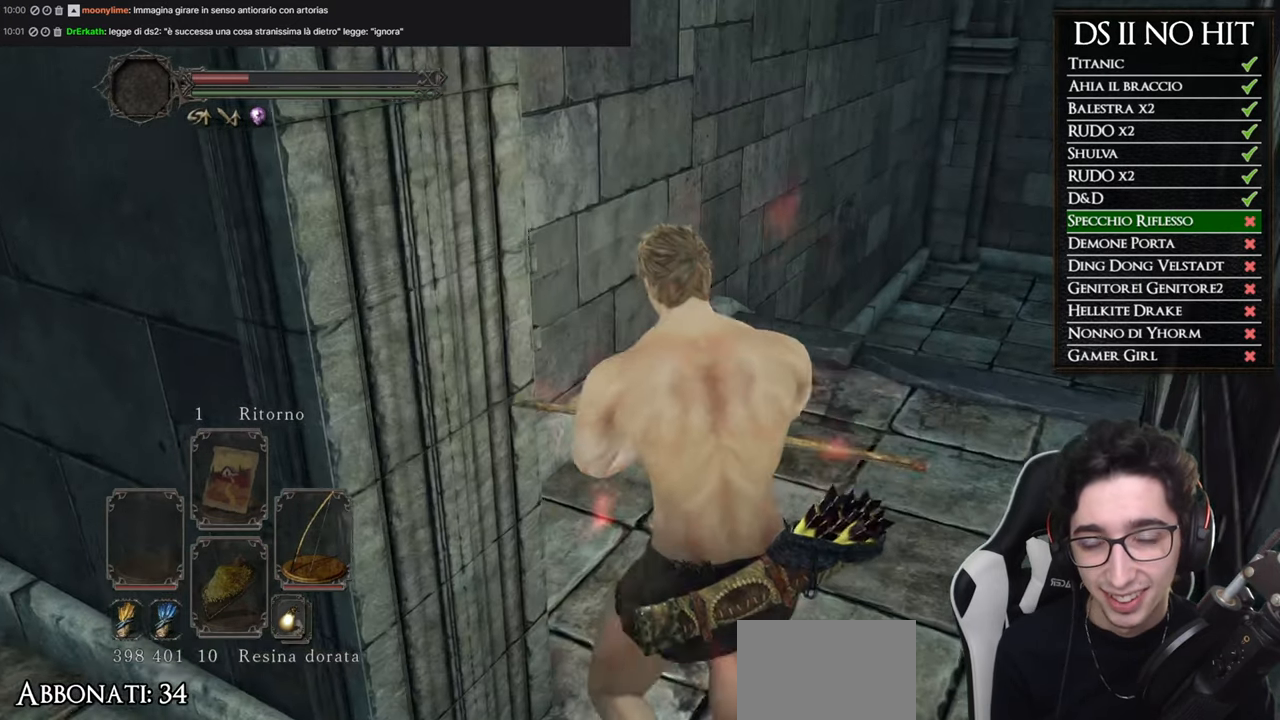
{"buttons": [], "left_stick": "up", "right_stick": "center", "button_events": []}
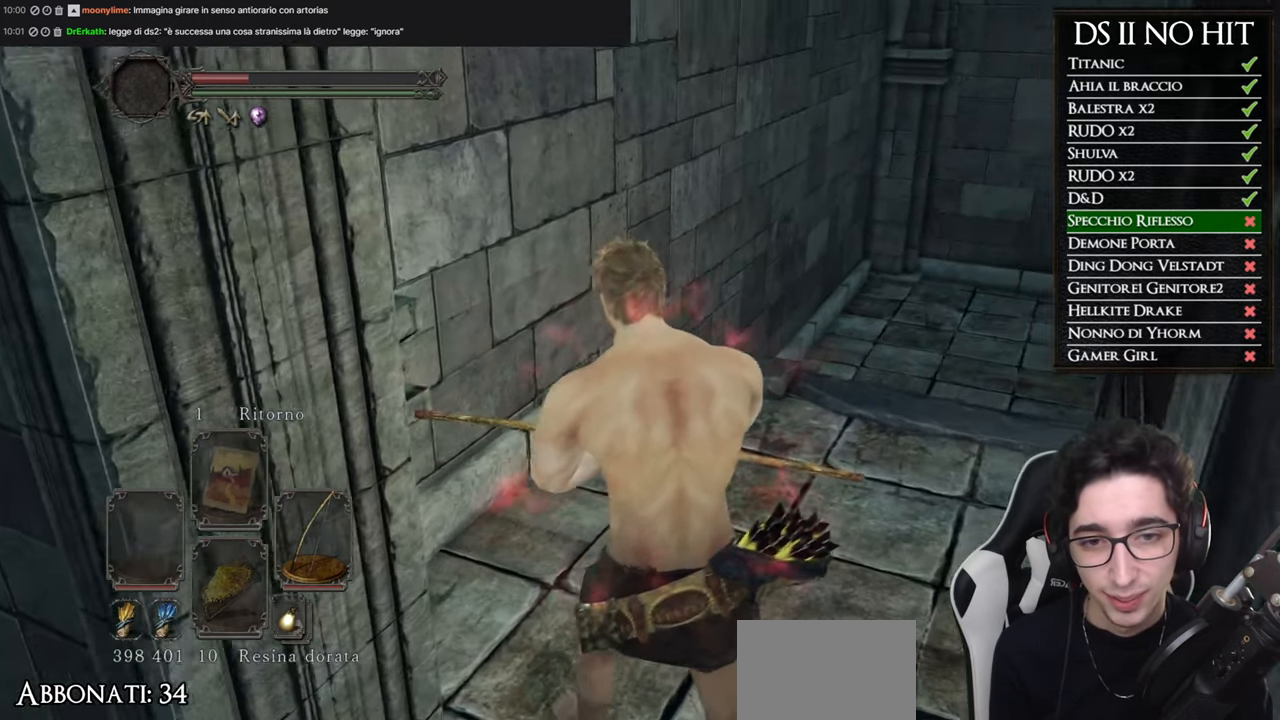
{"buttons": [], "left_stick": "up", "right_stick": "center", "button_events": []}
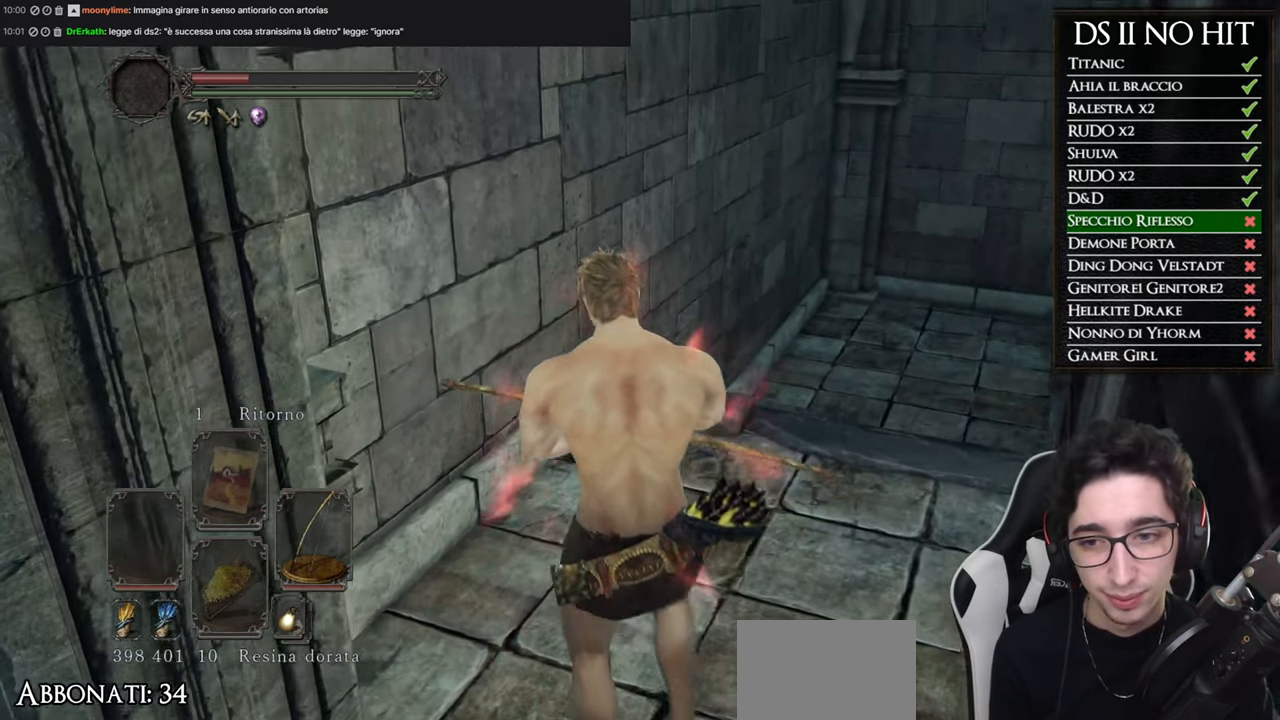
{"buttons": [], "left_stick": "up", "right_stick": "right", "button_events": []}
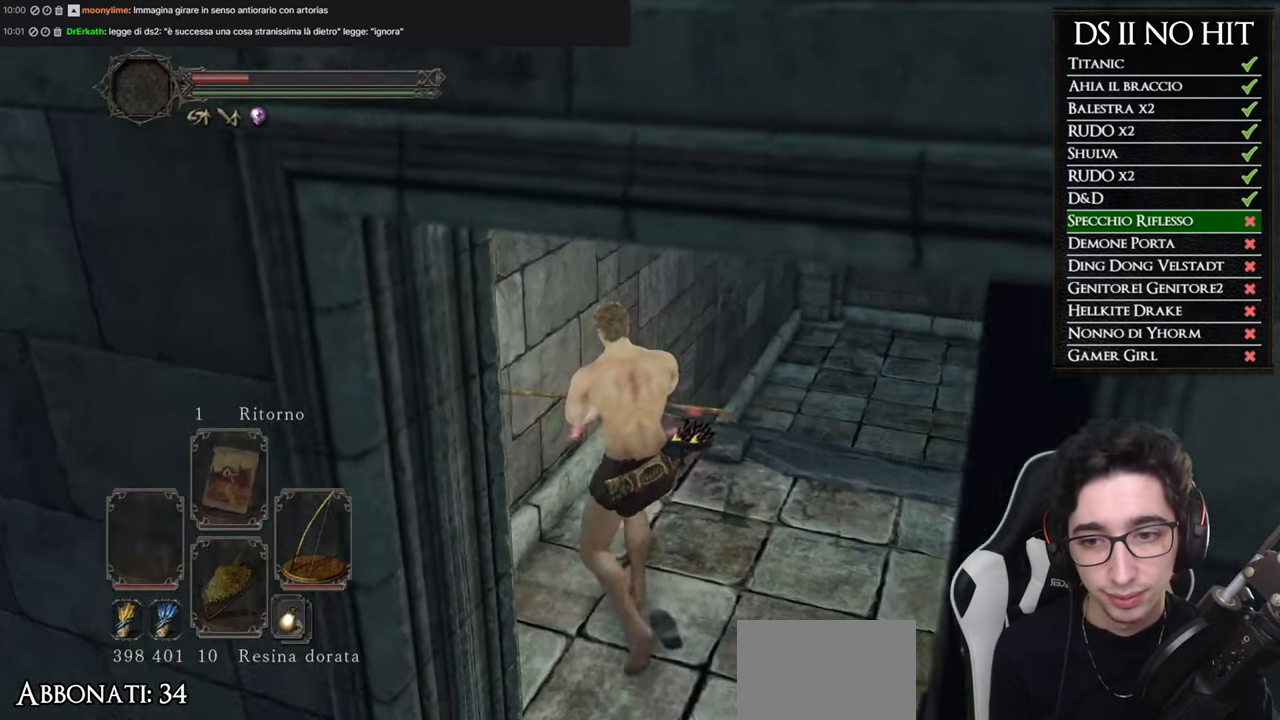
{"buttons": [], "left_stick": "up", "right_stick": "center", "button_events": []}
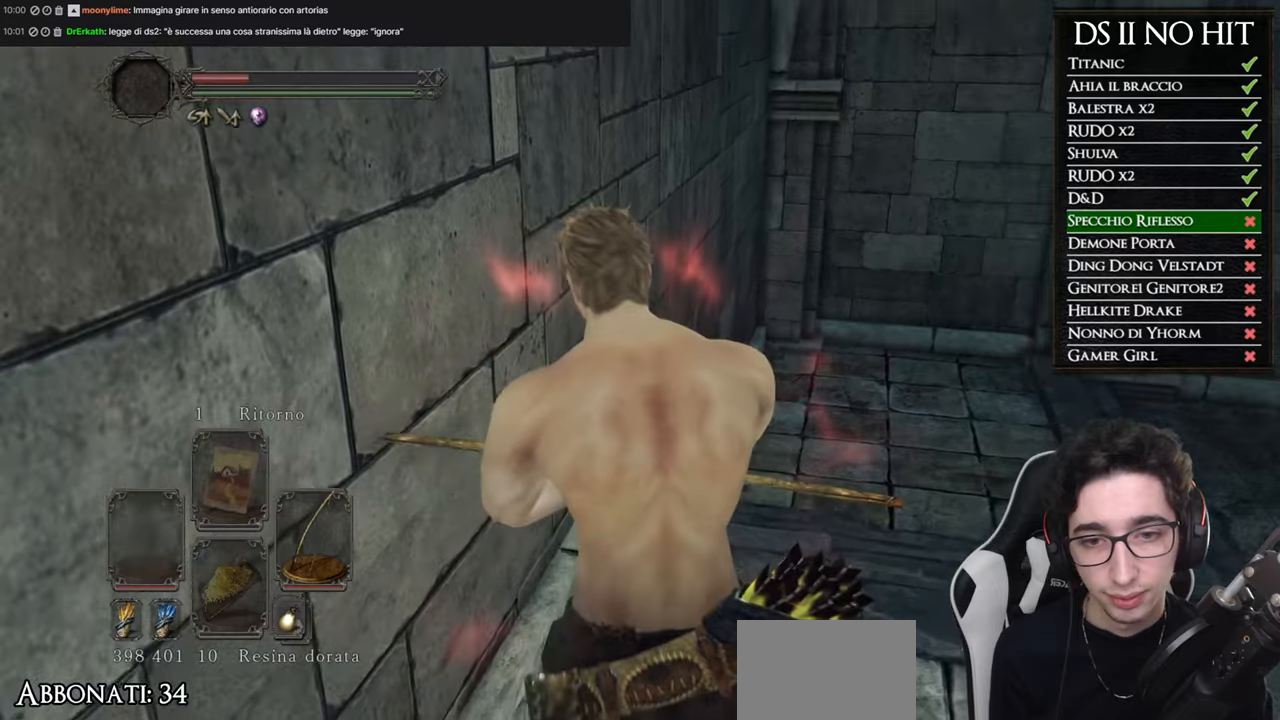
{"buttons": [], "left_stick": "up", "right_stick": "center", "button_events": []}
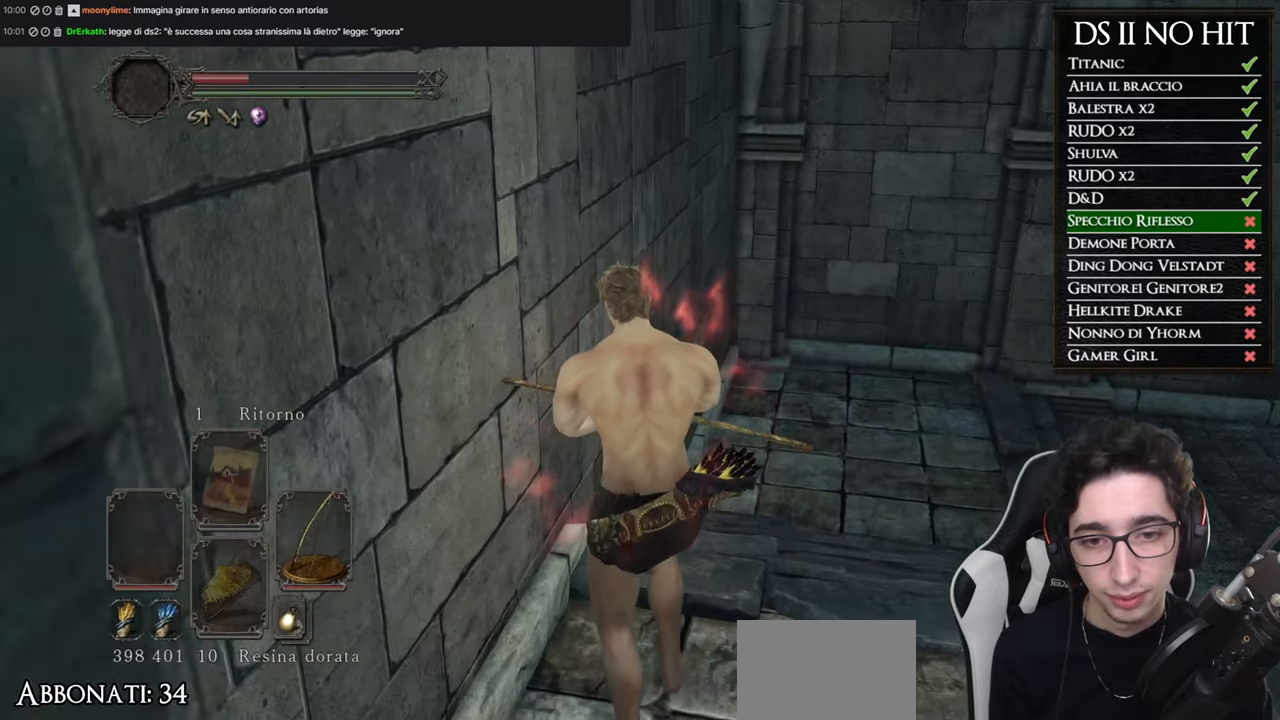
{"buttons": [], "left_stick": "up", "right_stick": "center", "button_events": []}
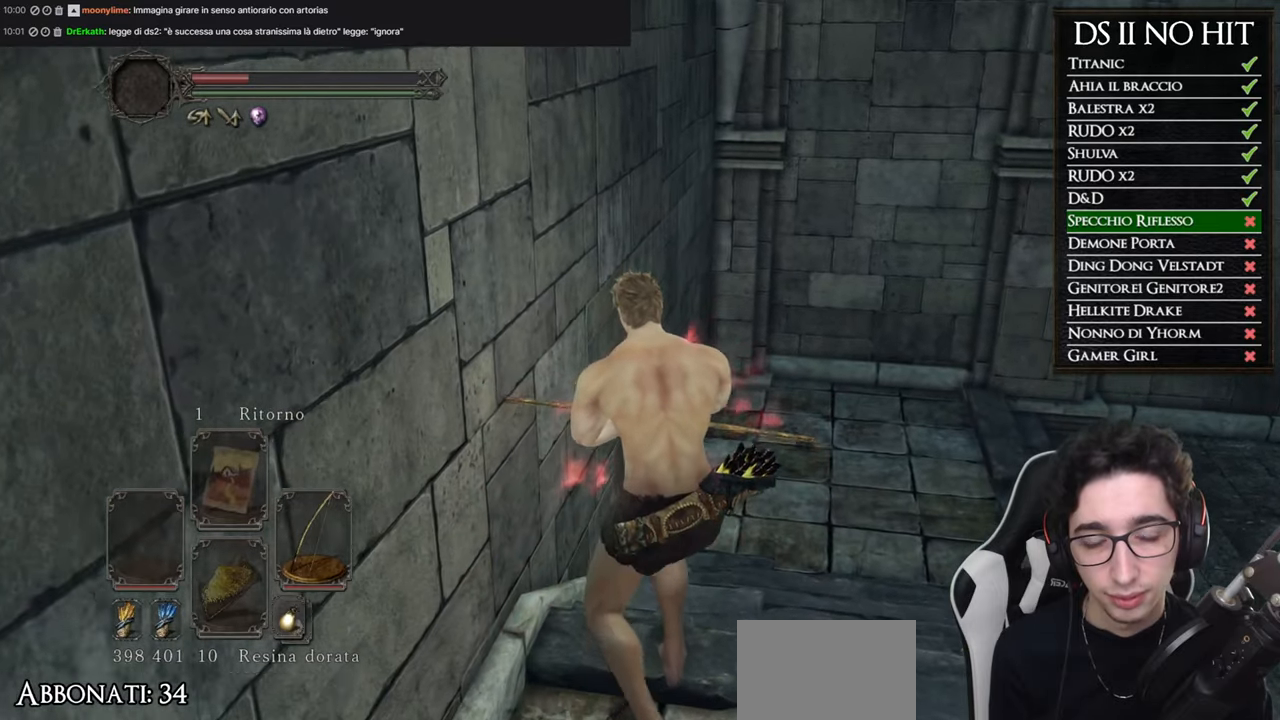
{"buttons": [], "left_stick": "up", "right_stick": "center", "button_events": []}
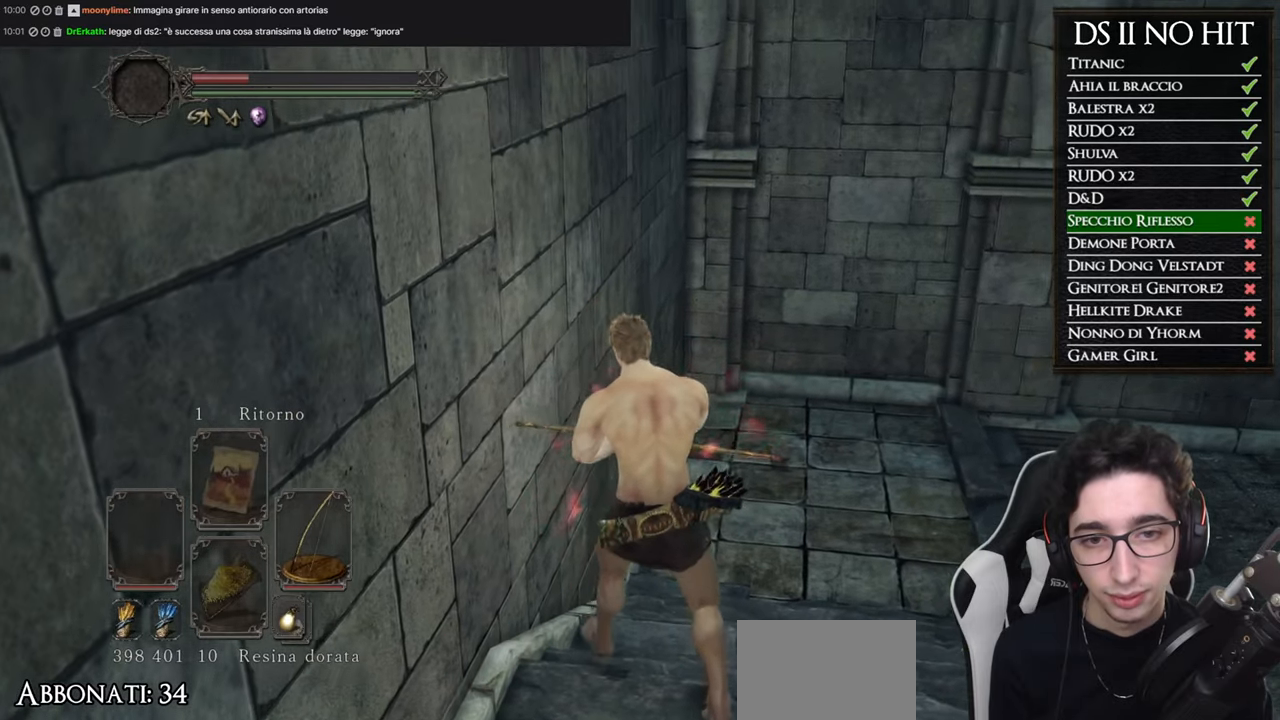
{"buttons": [], "left_stick": "up", "right_stick": "center", "button_events": []}
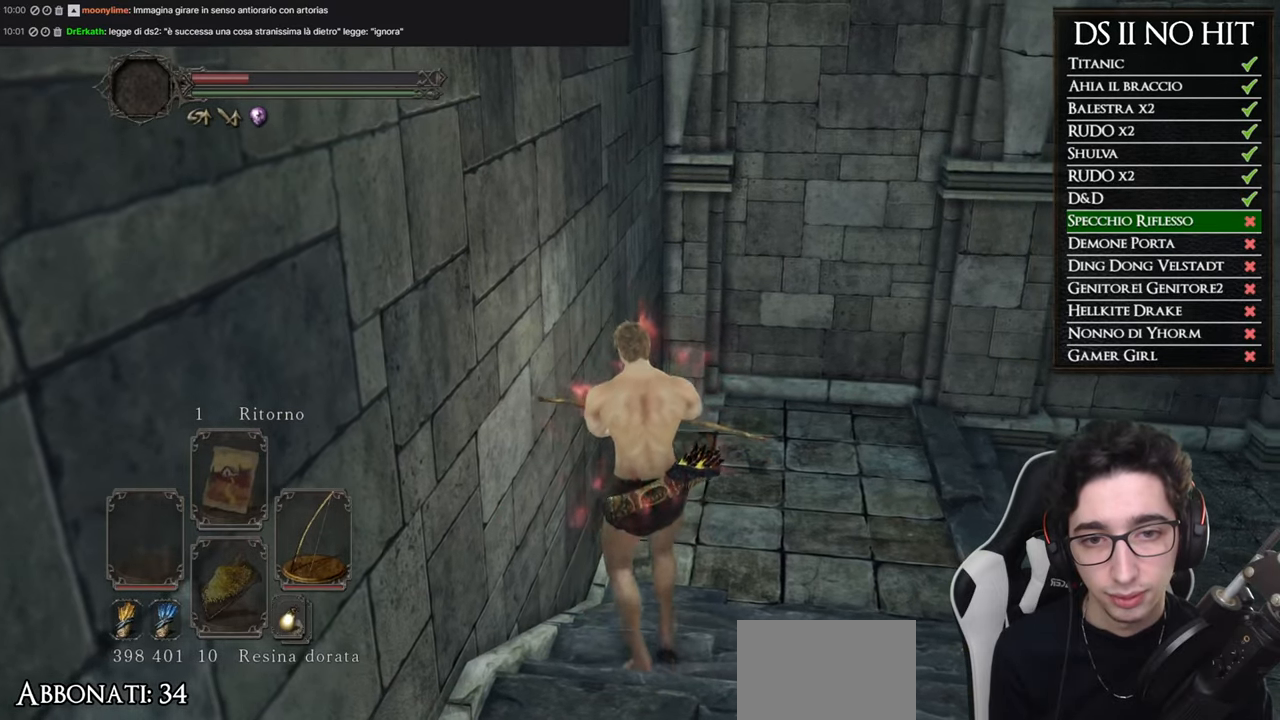
{"buttons": [], "left_stick": "up", "right_stick": "center", "button_events": []}
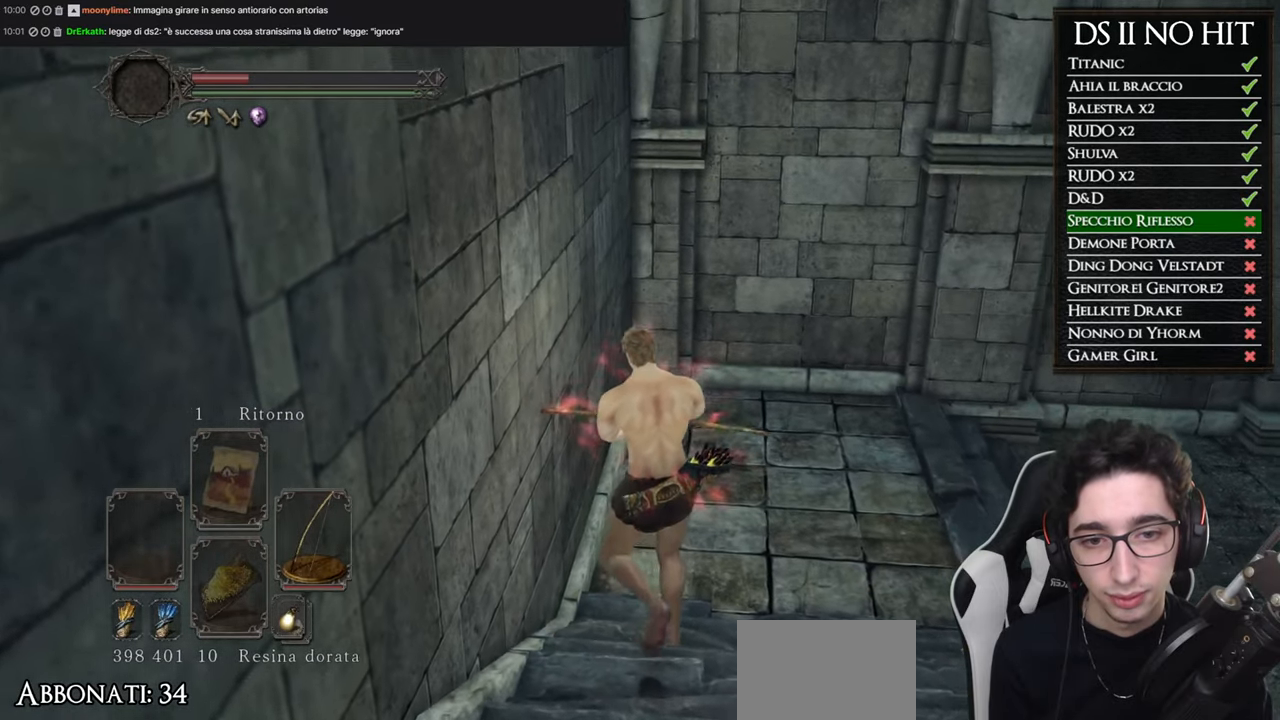
{"buttons": [], "left_stick": "up", "right_stick": "center", "button_events": []}
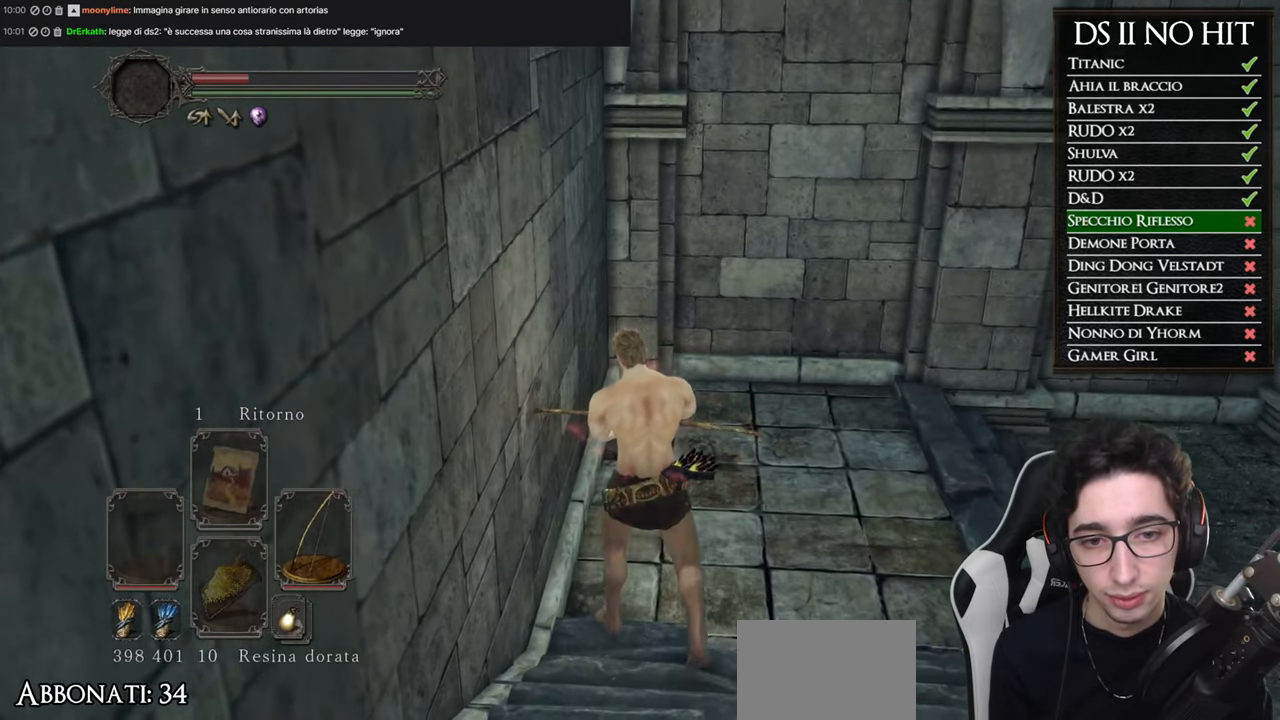
{"buttons": [], "left_stick": "up", "right_stick": "center", "button_events": []}
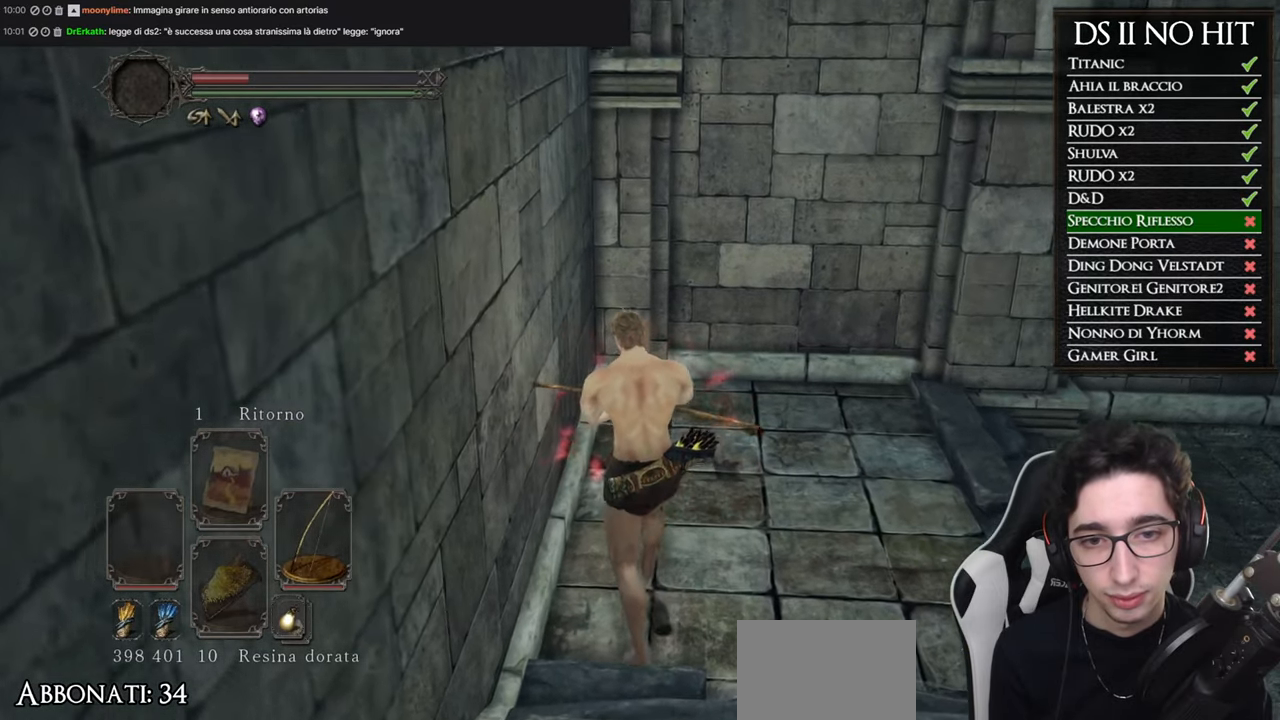
{"buttons": [], "left_stick": "up", "right_stick": "center", "button_events": []}
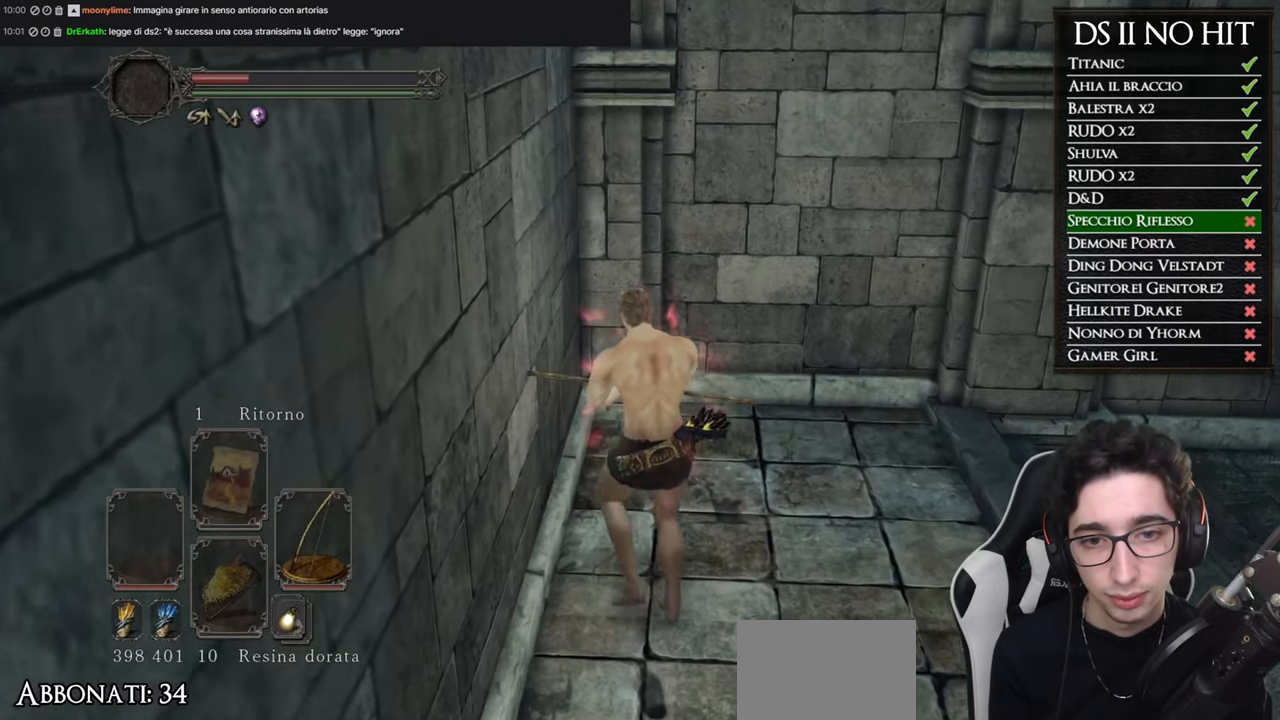
{"buttons": [], "left_stick": "up", "right_stick": "center", "button_events": []}
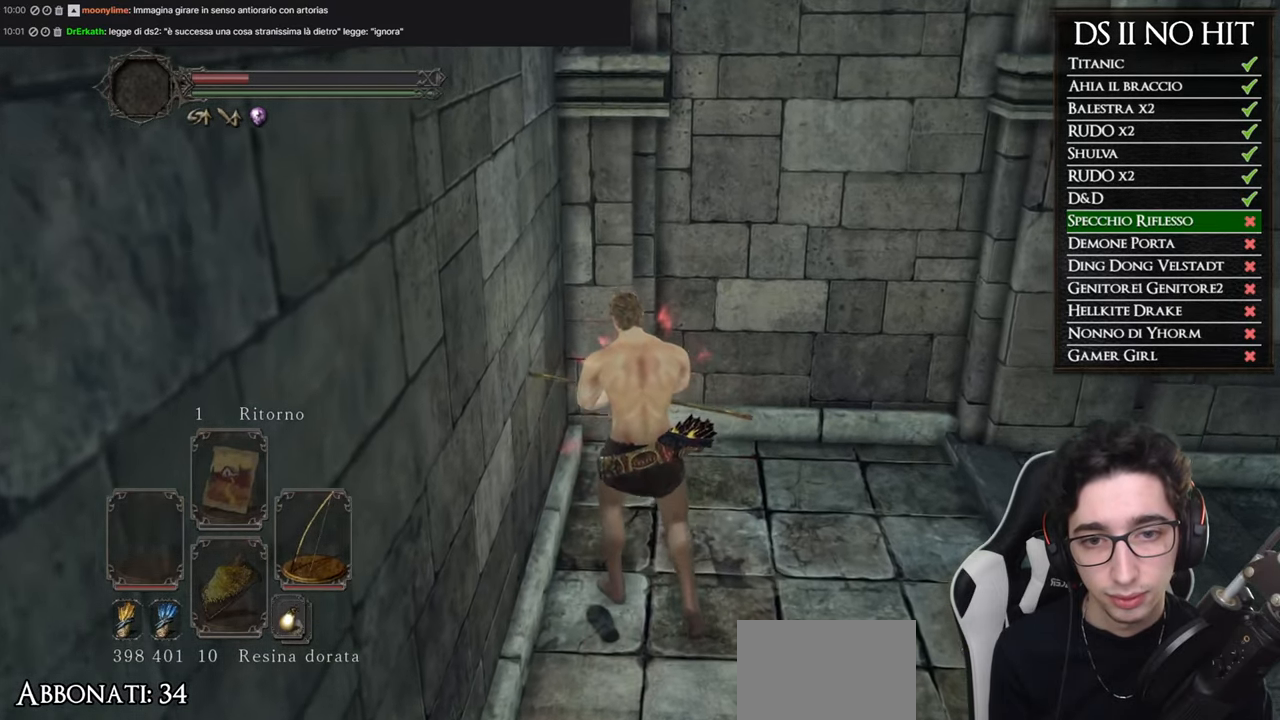
{"buttons": [], "left_stick": "up", "right_stick": "center", "button_events": []}
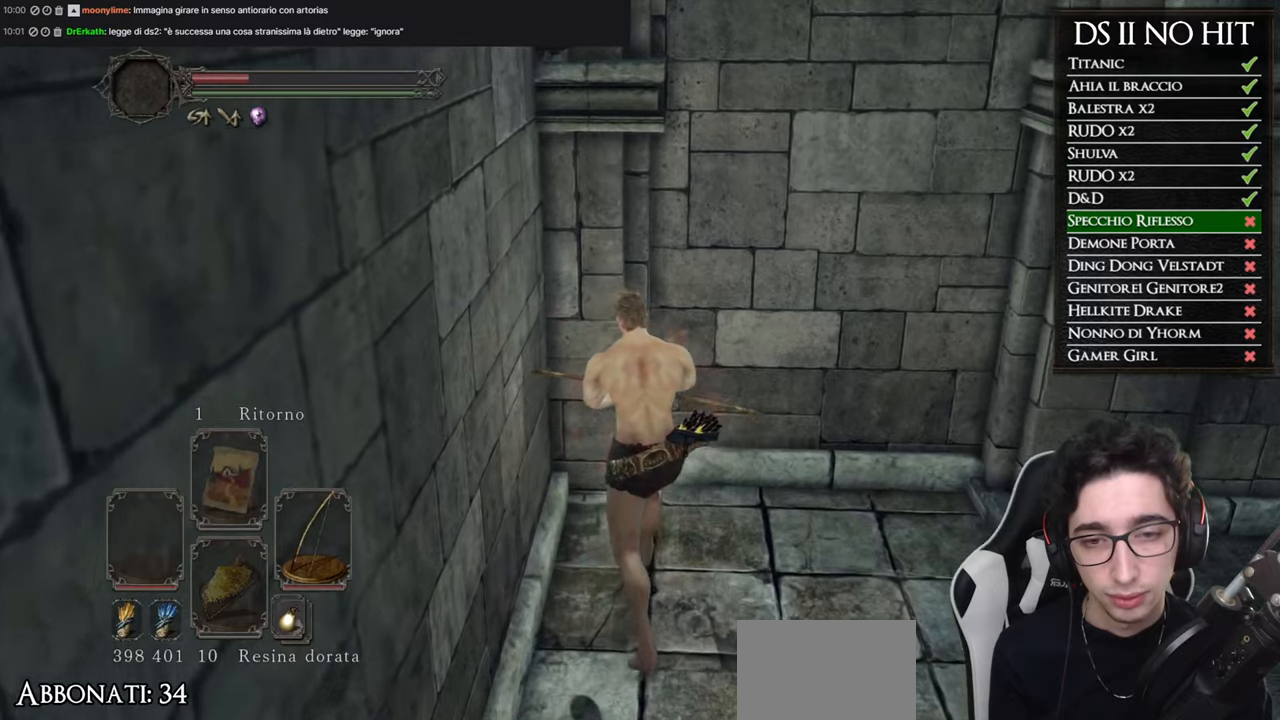
{"buttons": [], "left_stick": "up", "right_stick": "right", "button_events": []}
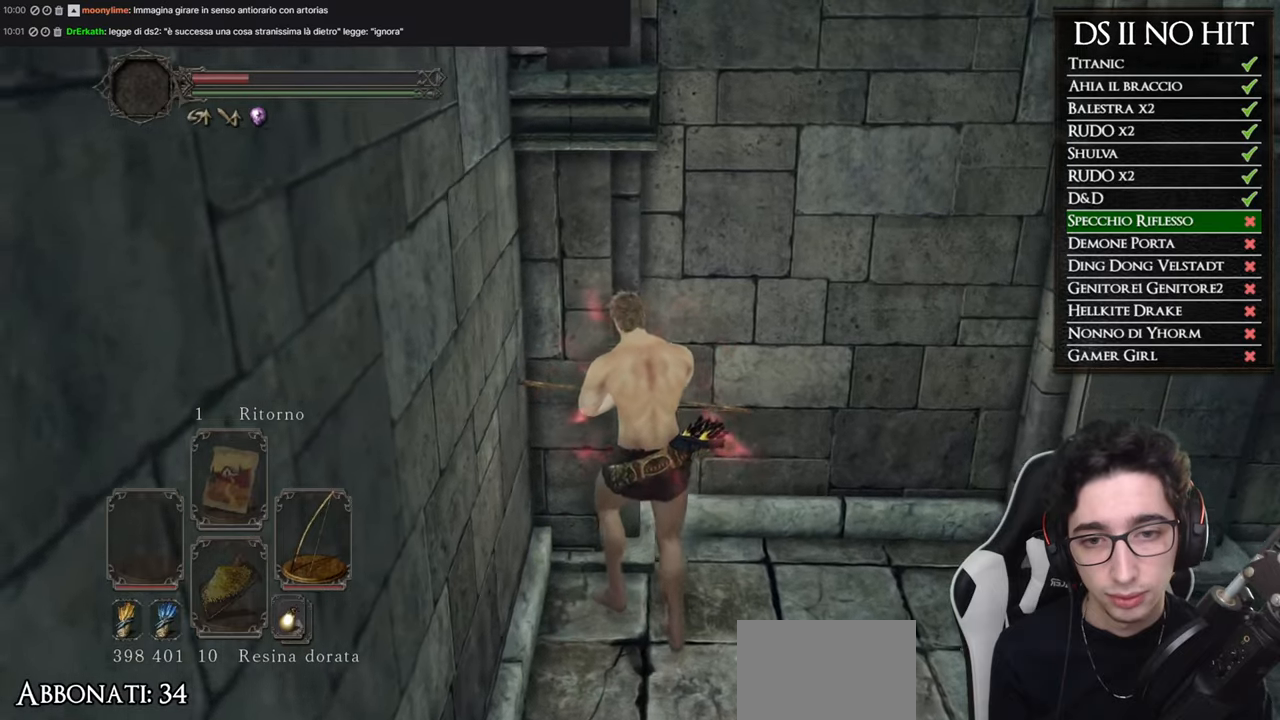
{"buttons": [], "left_stick": "center", "right_stick": "up-right", "button_events": []}
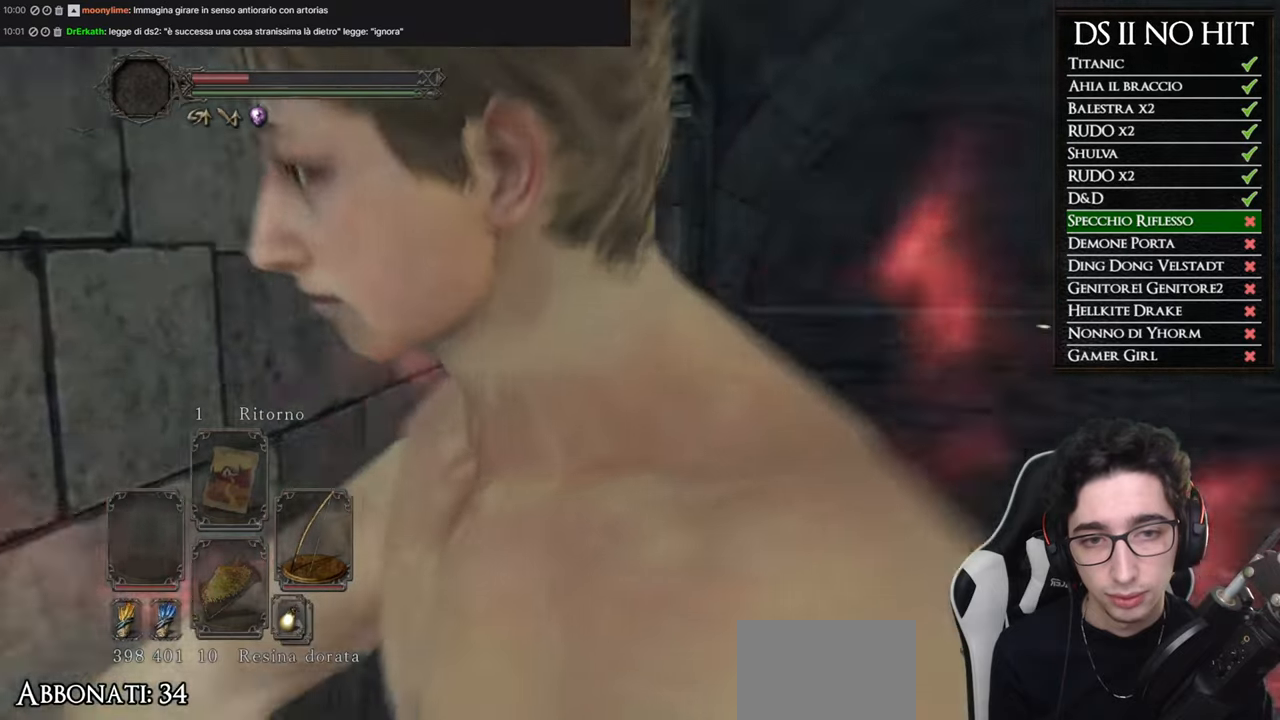
{"buttons": ["L1"], "left_stick": "center", "right_stick": "center", "button_events": [[434, "L1", "down"]]}
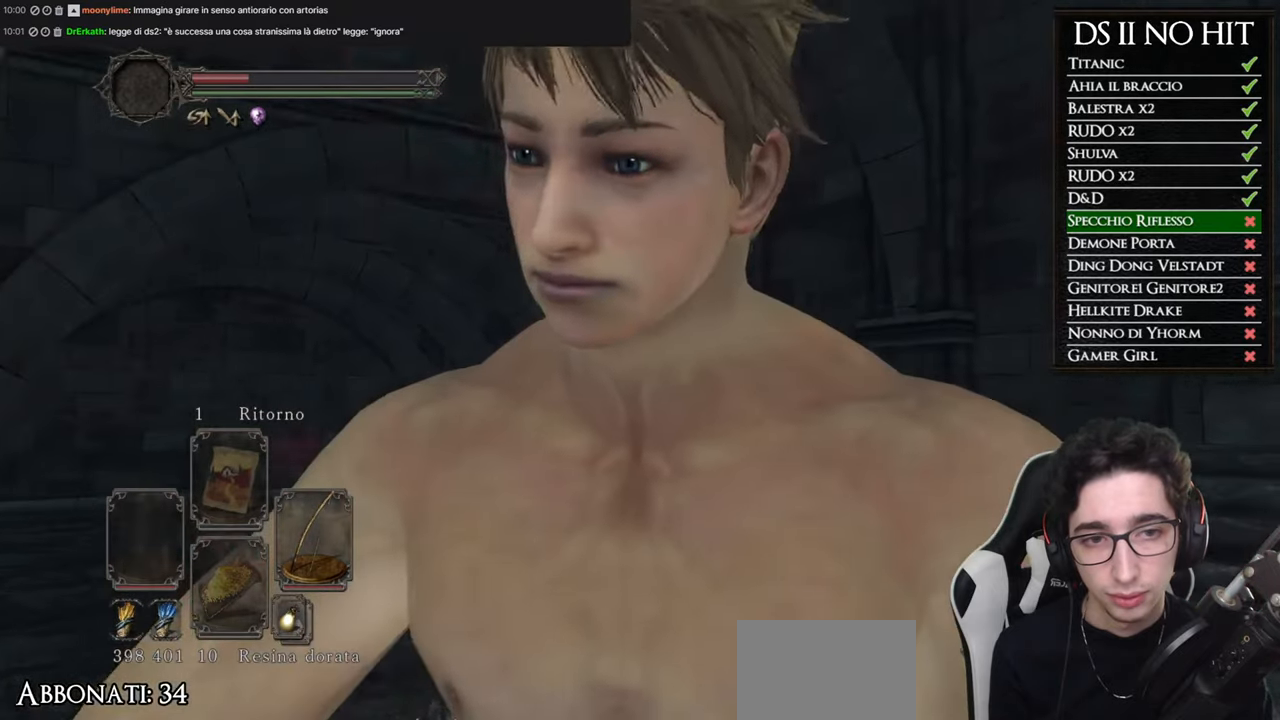
{"buttons": ["L1", "R1"], "left_stick": "center", "right_stick": "center", "button_events": [[200, "R1", "down"]]}